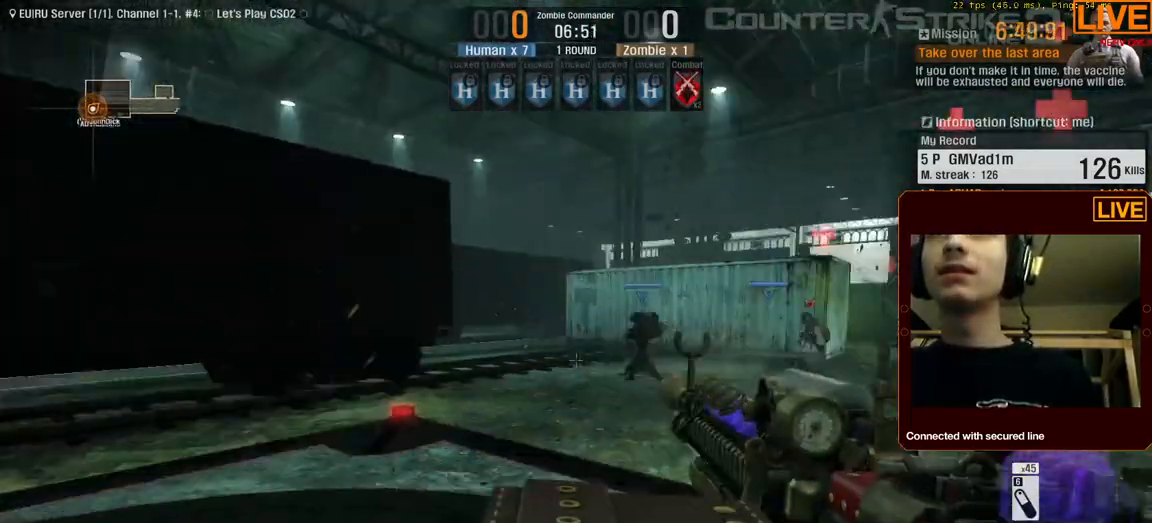
Gameplay with keyboard; each line is a JSON object with the keys held at the frame after it. "events" lists presses ("down") and releases ("up") of ".", "/", "0", "1", "2", "3", "4", "5", "6", "7", "8", "9", "a", "alt_l", "alt_r", "b", "backslash", "backspace", "c", "caps_lock", "comma", "ctrl_l", "ctrl_r", "d", "down", "e", "equals", "escape", "f", "f1", "f10", "f11", "f12", "f2", "f3", "f4", "f5", "f6", "f7", "f8", "f9", "g", "h", "i", "j", "k", "l", "lbracket", "left", "m", "menu", "n", "num0", "num1", "num2", "num3", "num4", "num5", "num6", "num7", "num8", "num9", "o", "p", "q", "quote", "r", "rbracket", "return", "right", "s", "semicolon", "shift_l", "shift_r", "space", "super", "t", "tab", "tilde", "u", "up", "v", "w", "x", "y" and "z" between this image and that frame as [ms after this image, input, new state], when the widget could be followed in between. No other keys are recorded. Mouse input is not recorded.
{"keys": ["d", "w"], "events": [[133, "a", "down"], [417, "a", "up"], [467, "d", "down"]]}
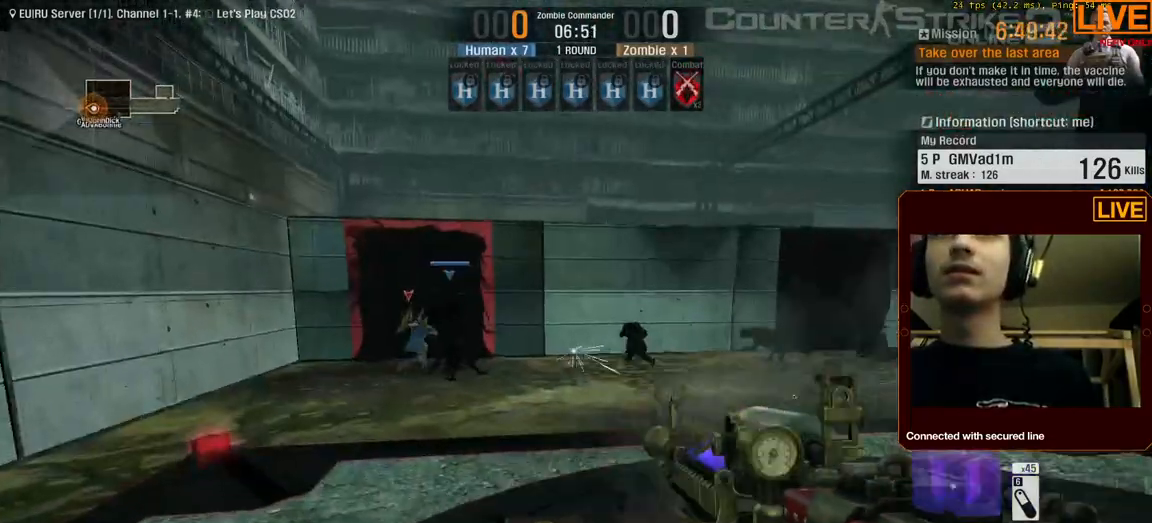
{"keys": ["d", "w"], "events": [[250, "w", "up"], [383, "w", "down"]]}
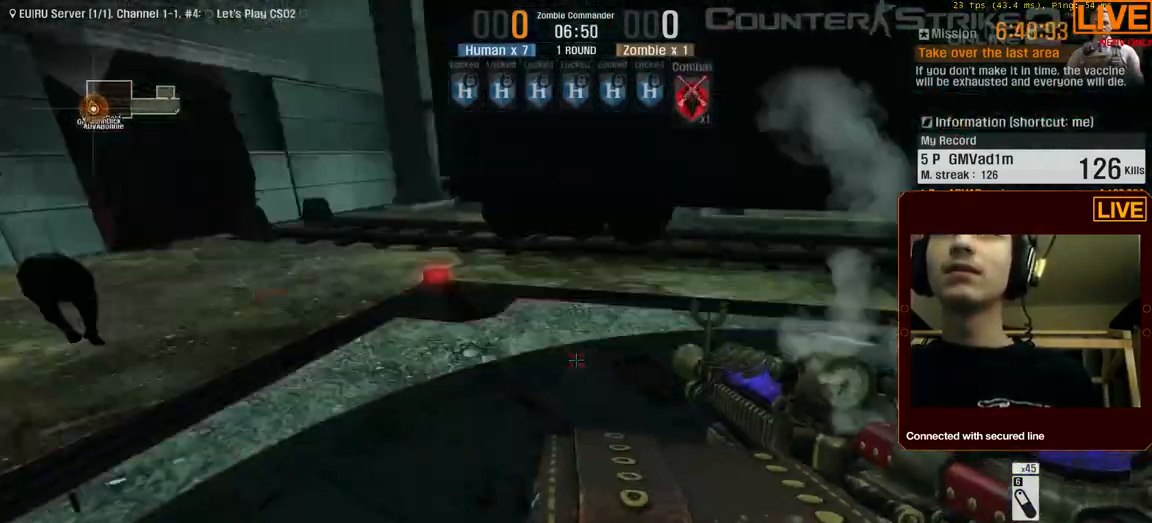
{"keys": [], "events": [[17, "d", "up"], [300, "d", "down"], [350, "d", "up"], [400, "w", "up"]]}
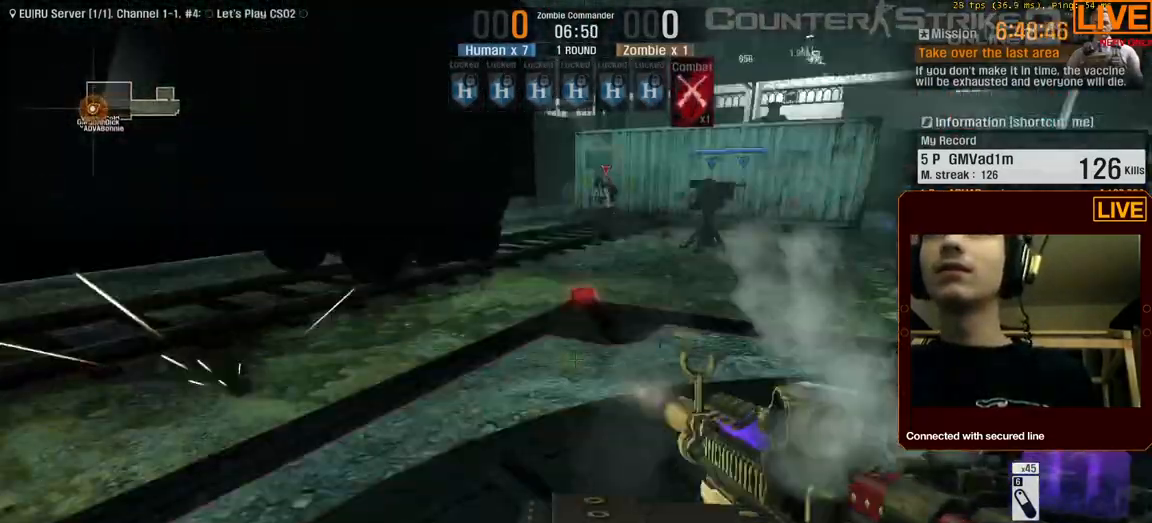
{"keys": [], "events": [[133, "d", "down"], [300, "d", "up"]]}
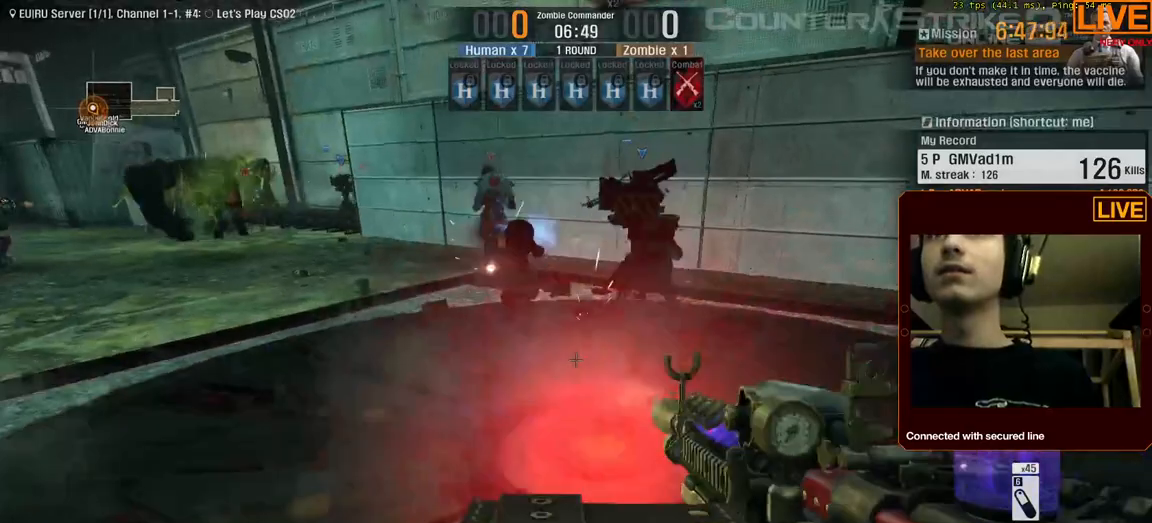
{"keys": [], "events": [[233, "w", "down"], [500, "w", "up"]]}
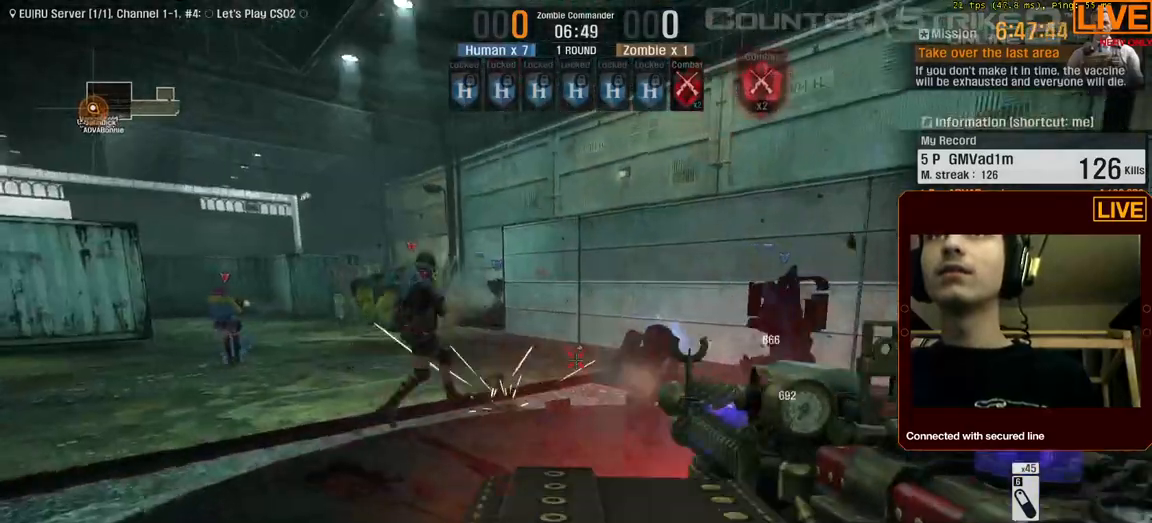
{"keys": ["w"], "events": [[283, "d", "down"], [433, "w", "down"], [467, "d", "up"]]}
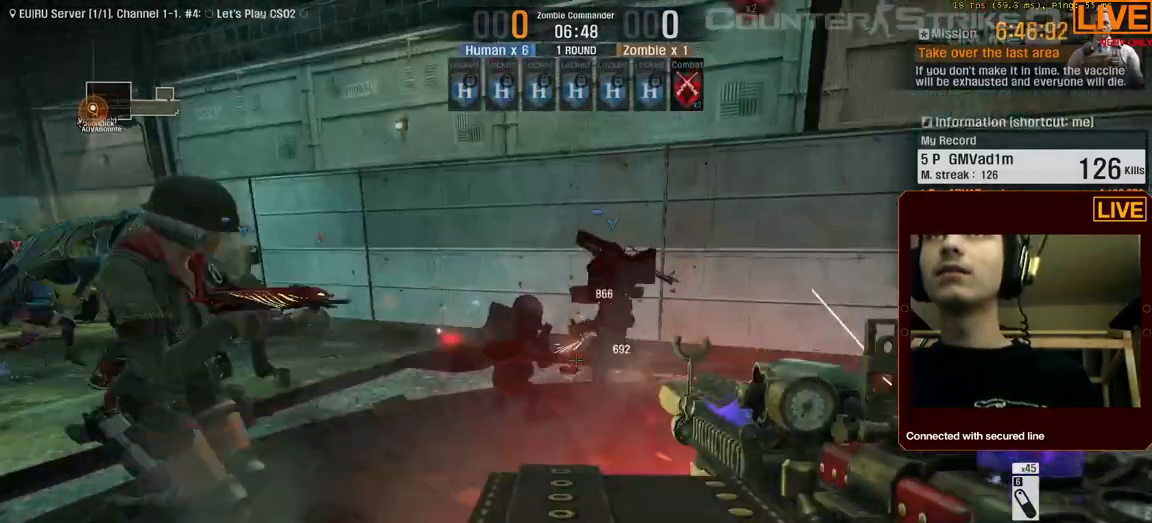
{"keys": [], "events": [[300, "d", "down"], [300, "w", "up"], [433, "d", "up"]]}
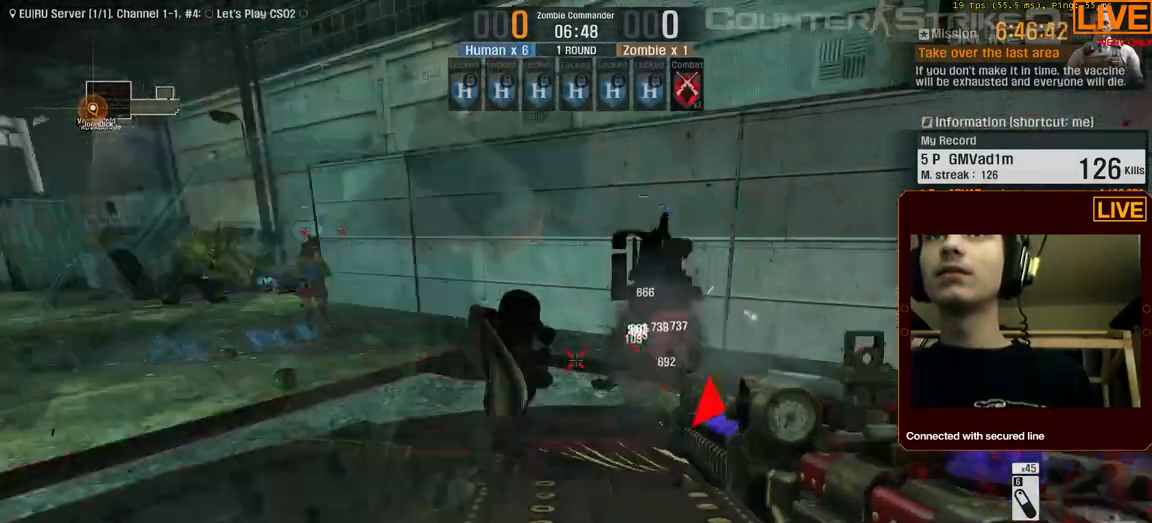
{"keys": [], "events": []}